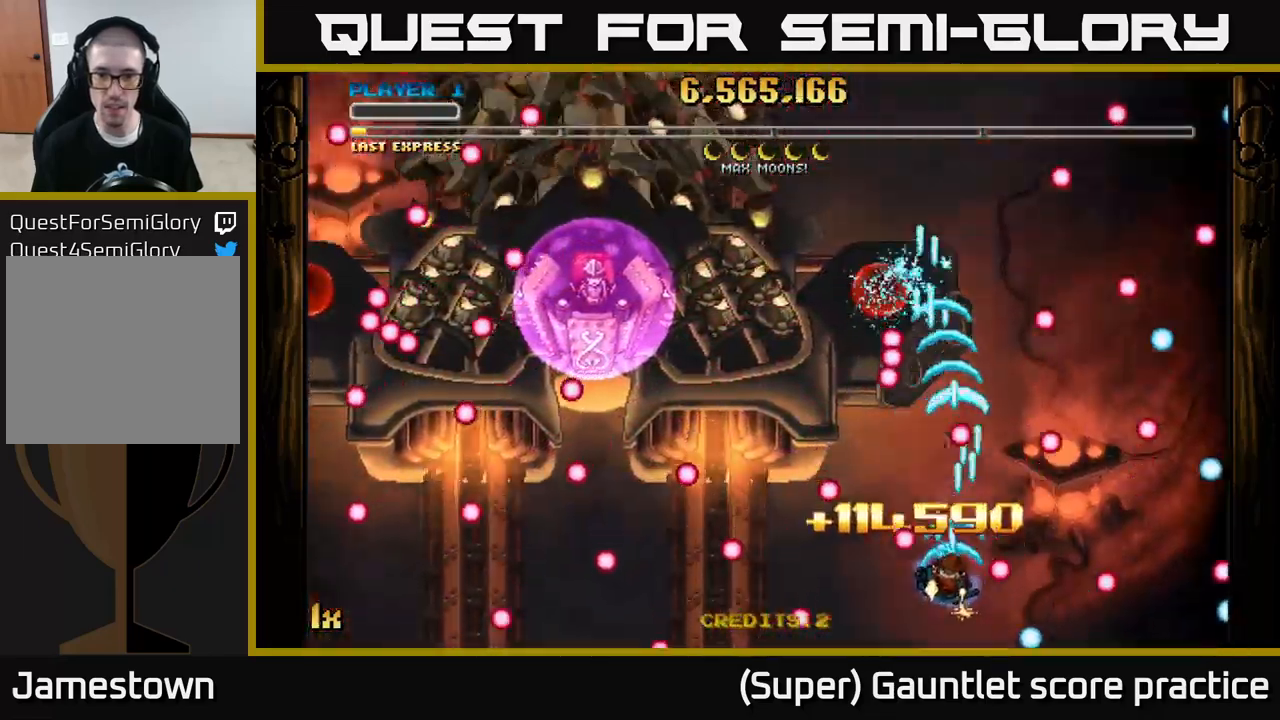
Gameplay with a controller (Xbox layout); each line is a JSON object with the inputs held at the frame after it. "events" lists button and stick changes between this image and that frame as [ms after this image, input, new state], when the widget could be followed in between. Not read: R3 right_stick.
{"buttons": ["A"], "left_stick": "up", "events": [[34, "left_stick", "right"], [200, "left_stick", "up-left"], [367, "left_stick", "up-right"], [484, "left_stick", "up"]]}
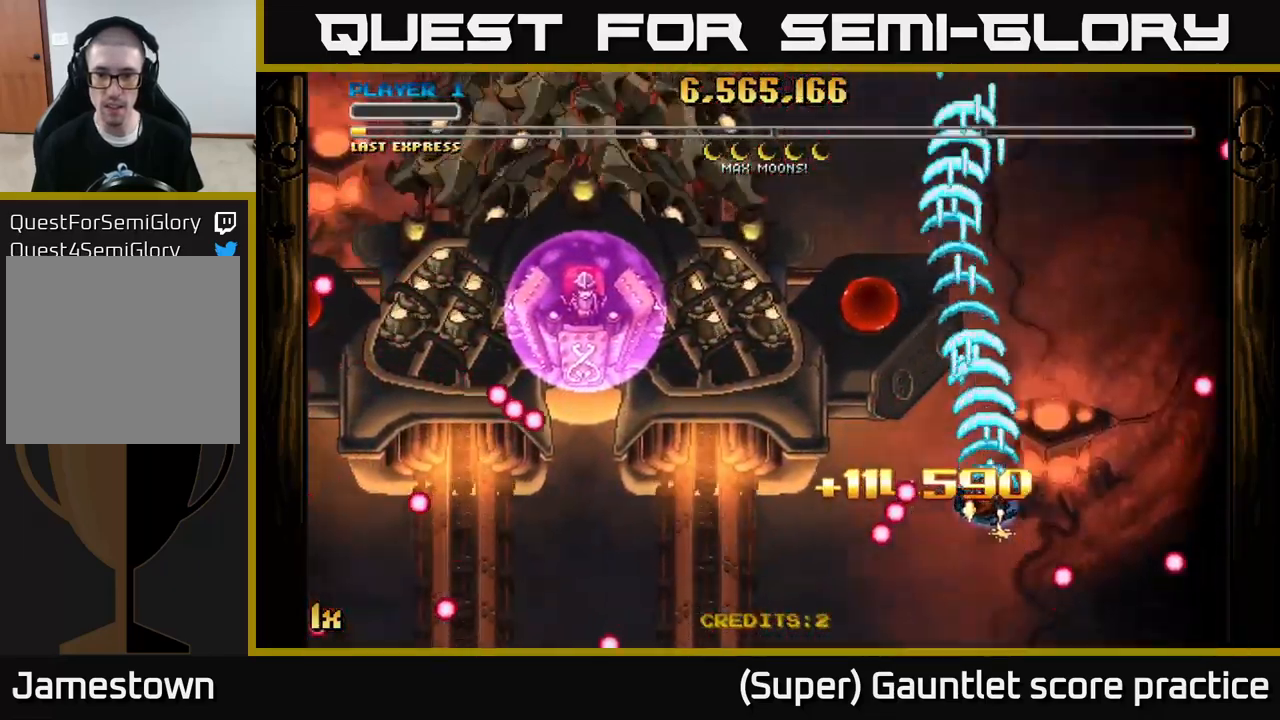
{"buttons": ["A"], "left_stick": "center", "events": [[34, "left_stick", "up-left"], [67, "X", "down"], [167, "X", "up"], [200, "left_stick", "up-right"], [467, "left_stick", "center"]]}
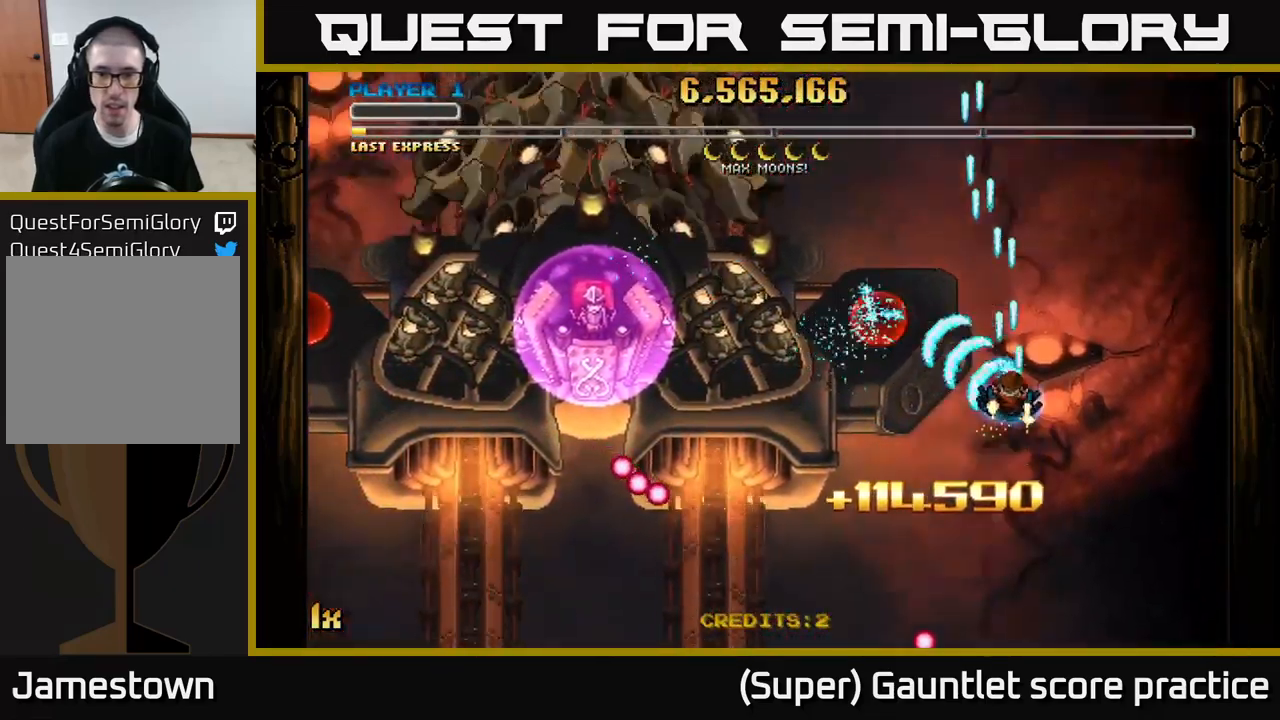
{"buttons": ["A"], "left_stick": "down-right", "events": [[200, "left_stick", "left"], [317, "left_stick", "up"], [400, "left_stick", "down-right"]]}
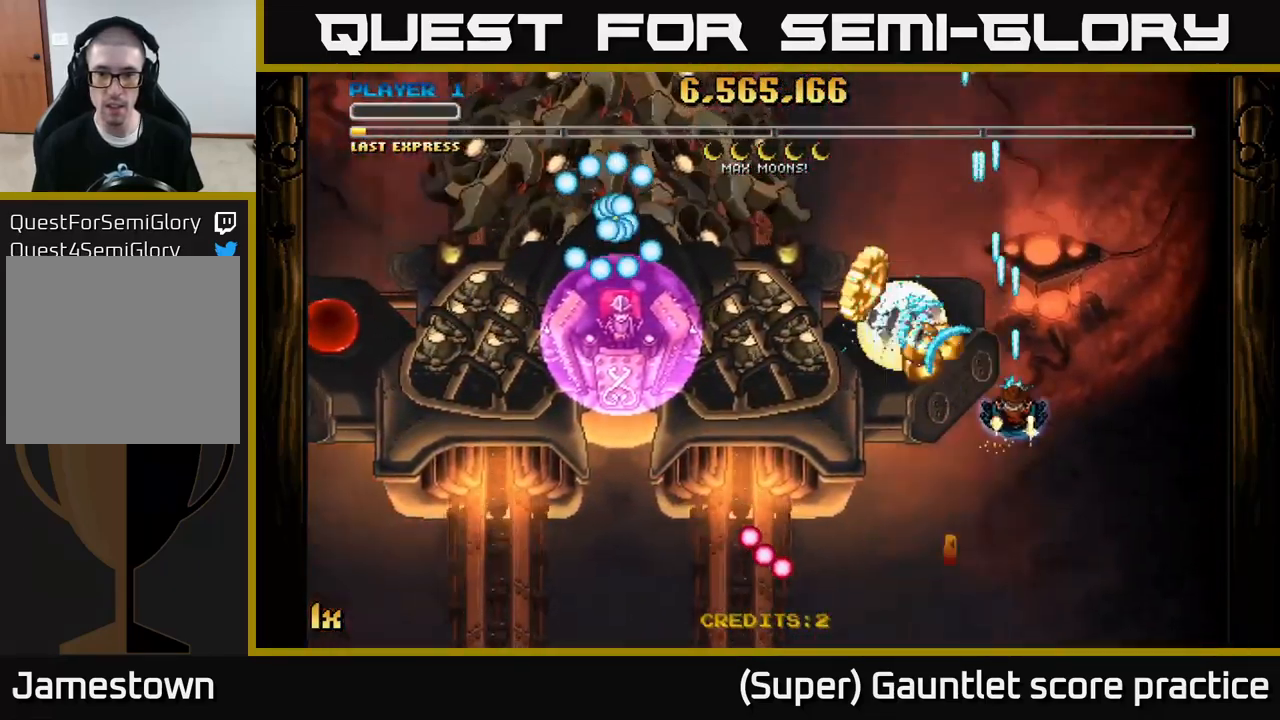
{"buttons": ["A"], "left_stick": "up-left", "events": [[17, "left_stick", "down-left"], [84, "left_stick", "up-left"], [184, "left_stick", "right"], [350, "left_stick", "up"], [500, "left_stick", "up-left"]]}
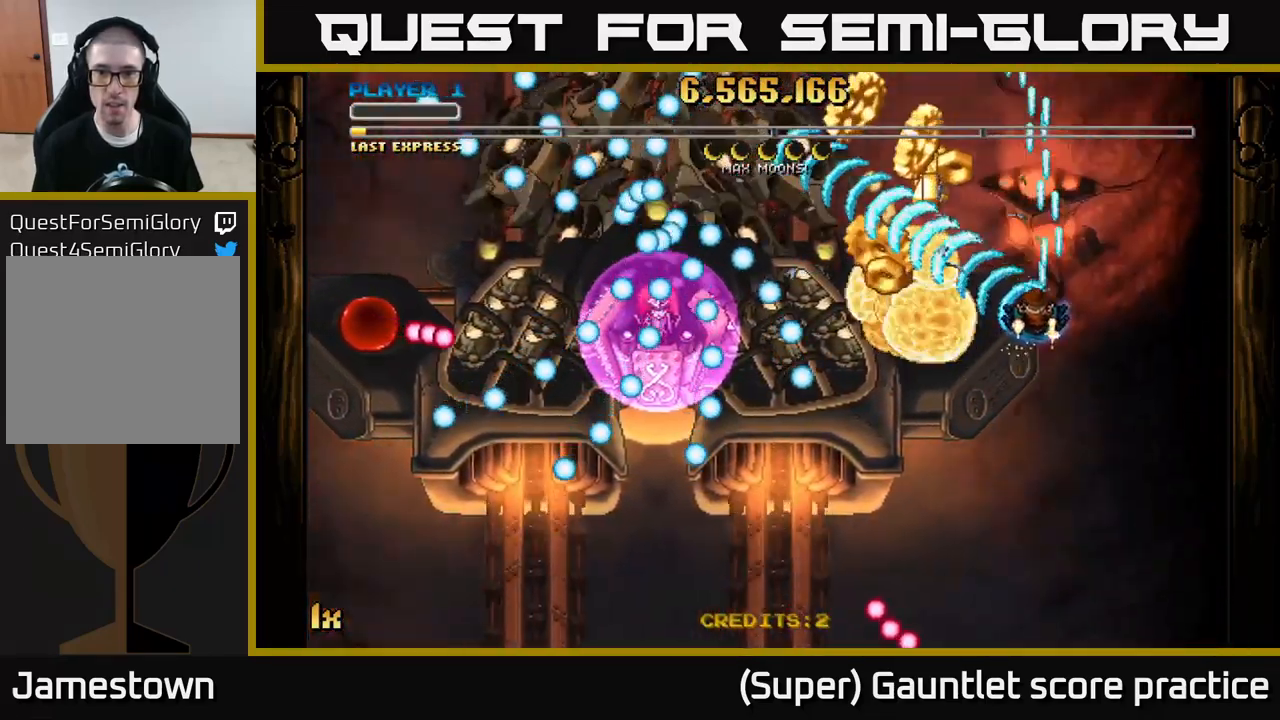
{"buttons": ["A"], "left_stick": "up-left", "events": []}
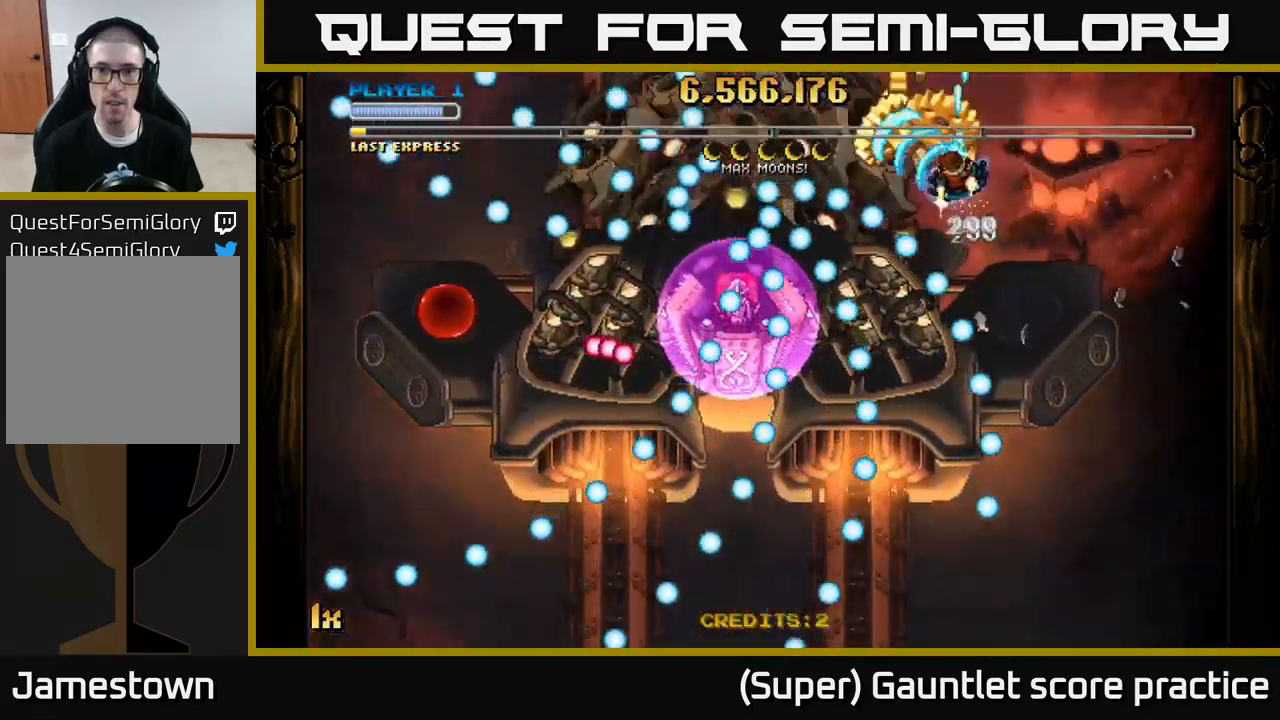
{"buttons": ["A", "X", "L1"], "left_stick": "down-left", "events": [[367, "L1", "down"], [367, "X", "down"], [401, "left_stick", "down-left"], [417, "L2", "down"], [451, "L2", "up"]]}
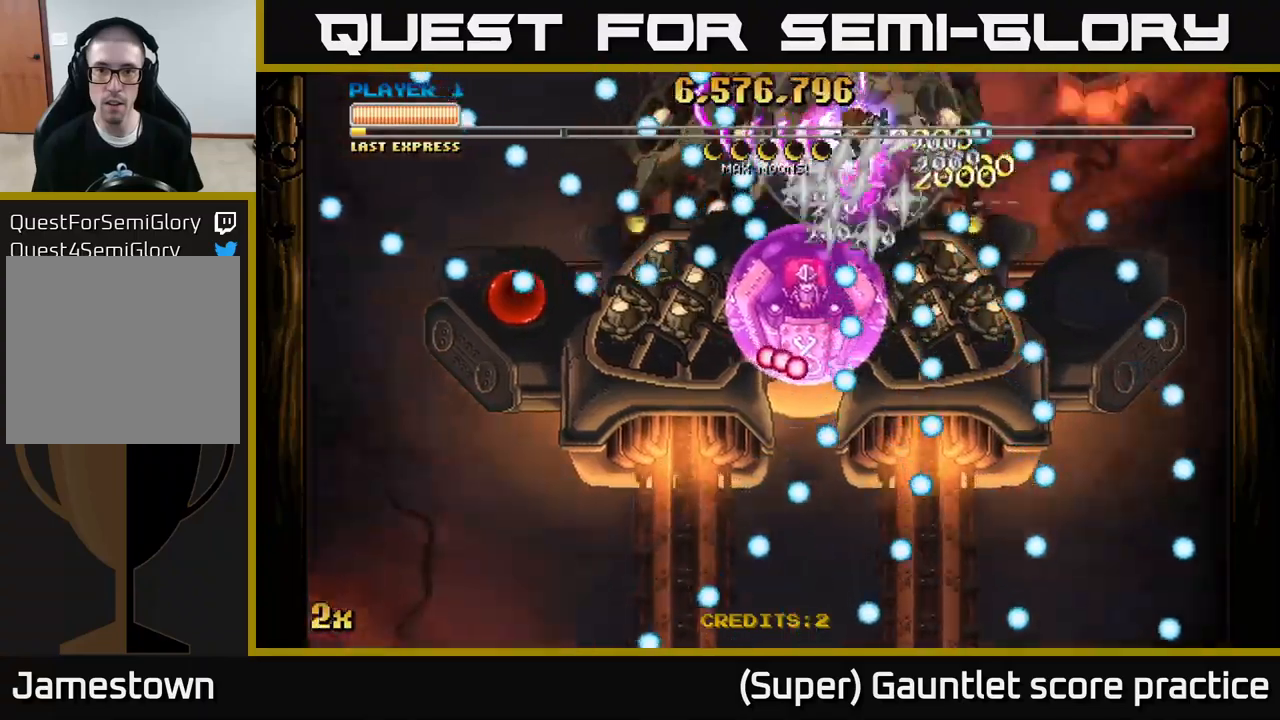
{"buttons": ["A"], "left_stick": "down-left", "events": [[17, "L1", "up"], [50, "X", "up"]]}
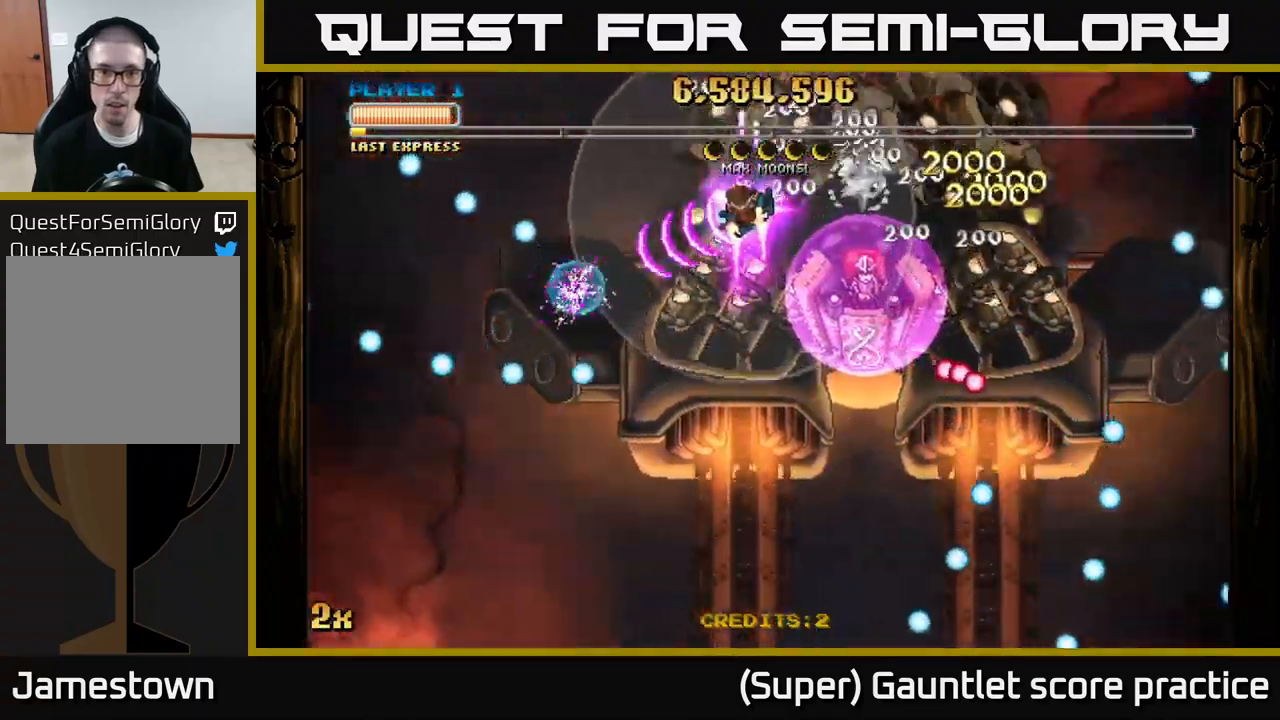
{"buttons": ["A"], "left_stick": "down-left", "events": []}
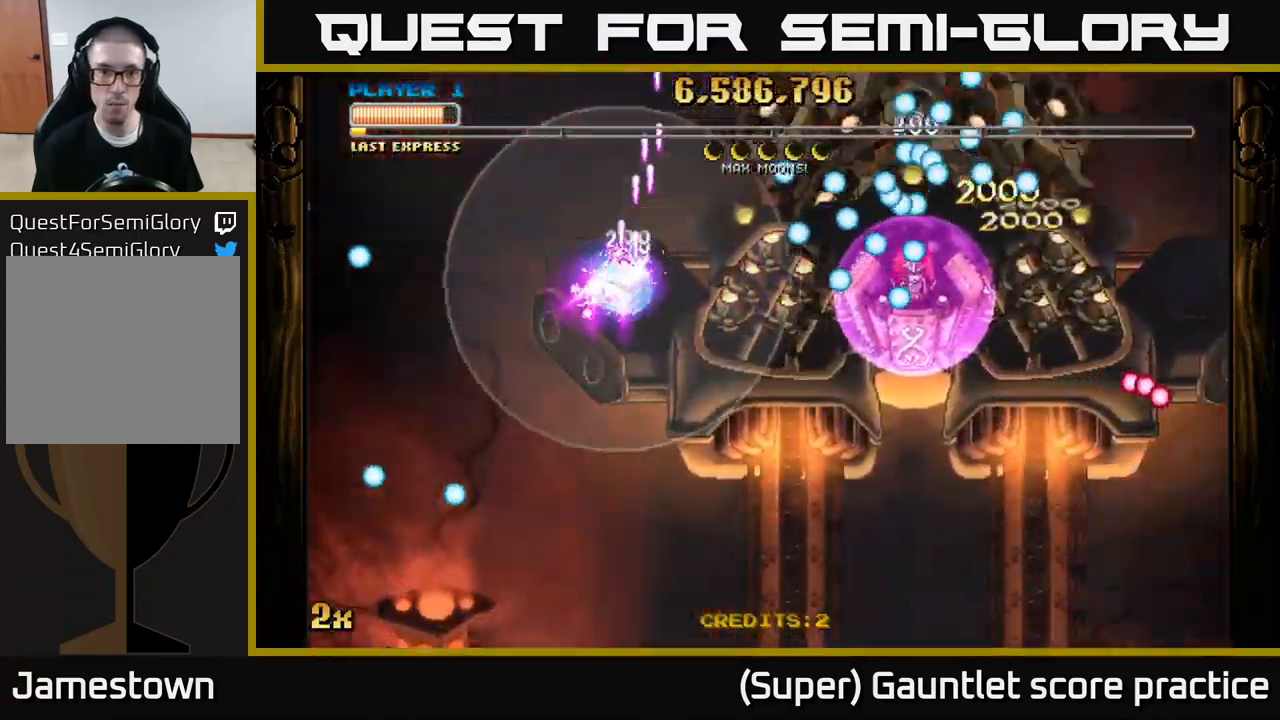
{"buttons": ["A"], "left_stick": "center", "events": [[100, "left_stick", "right"], [117, "X", "down"], [267, "X", "up"], [333, "left_stick", "left"], [500, "left_stick", "center"]]}
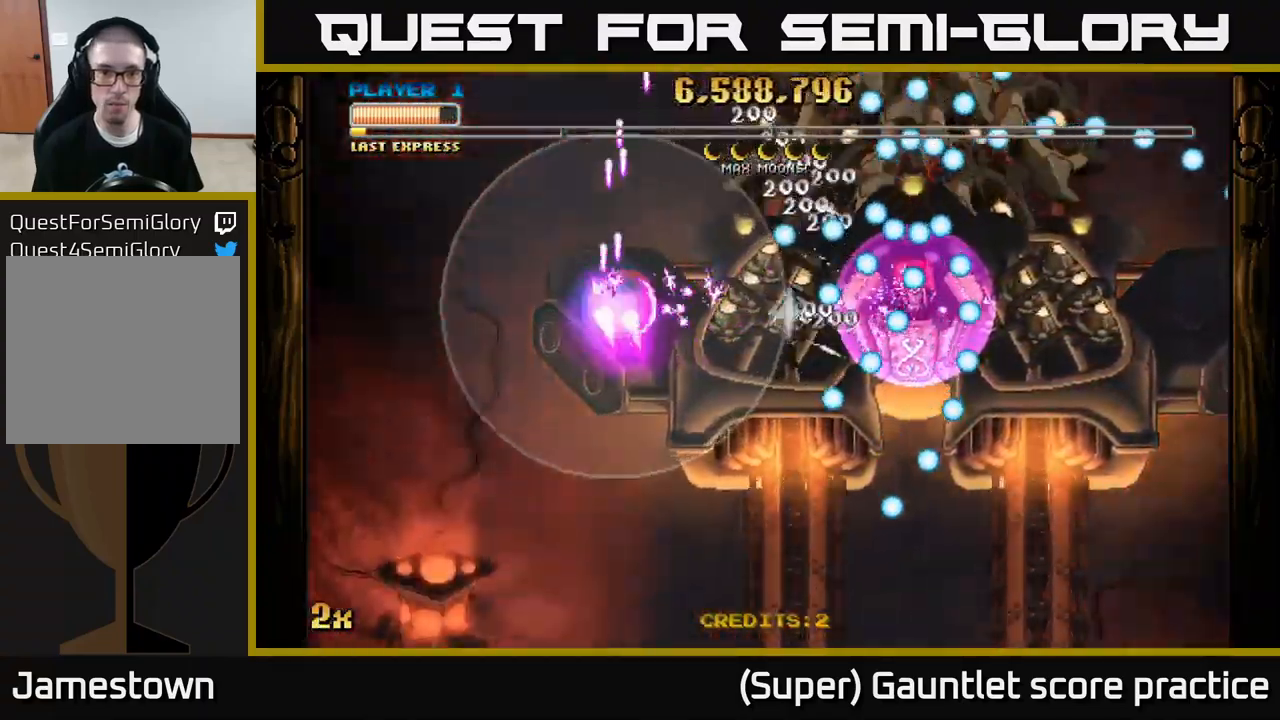
{"buttons": ["A"], "left_stick": "left", "events": [[117, "left_stick", "left"], [283, "left_stick", "center"], [467, "left_stick", "left"]]}
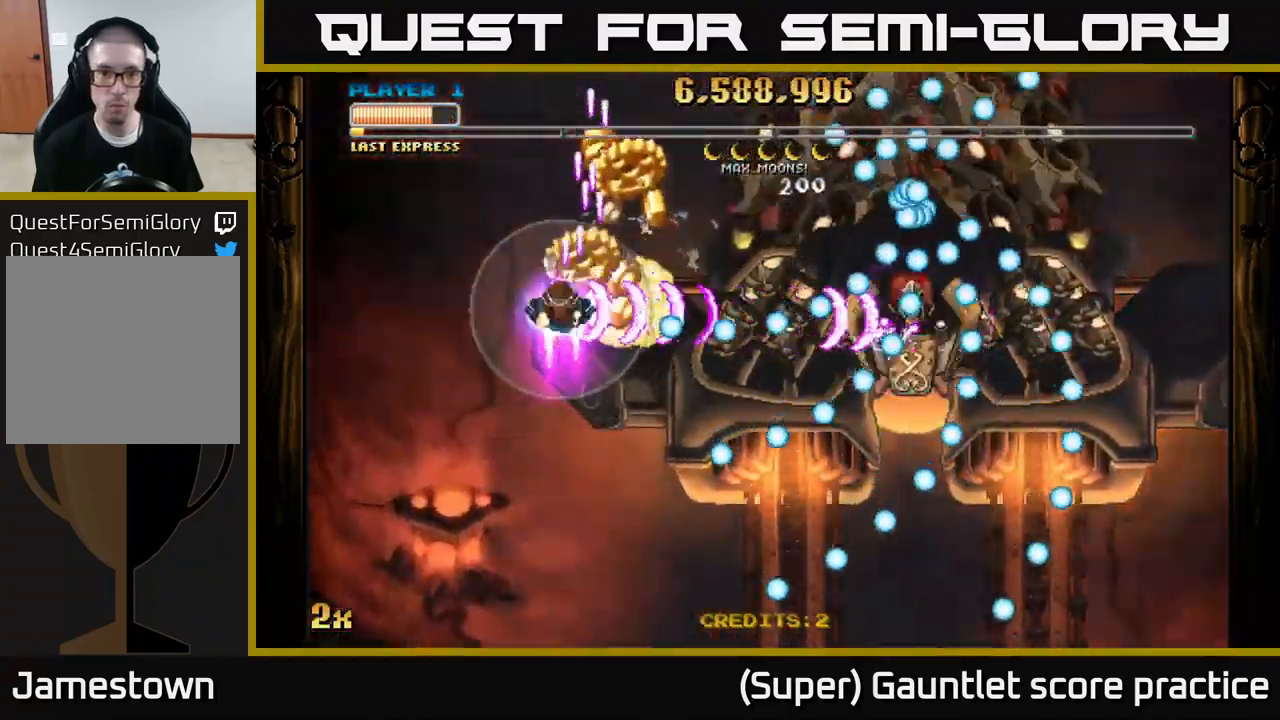
{"buttons": ["A"], "left_stick": "down-left", "events": [[67, "left_stick", "center"], [117, "left_stick", "down-right"], [200, "left_stick", "center"], [400, "left_stick", "down-left"]]}
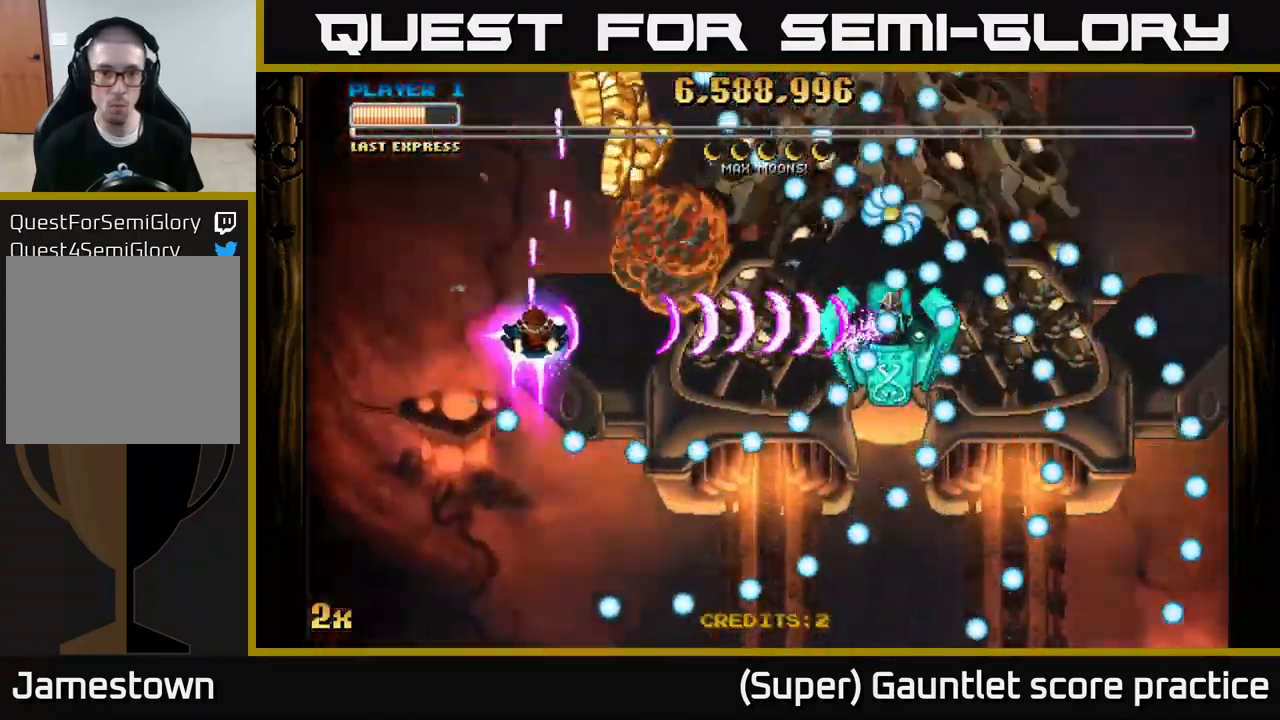
{"buttons": ["A", "X"], "left_stick": "up-right", "events": [[50, "left_stick", "down-right"], [433, "X", "down"], [433, "left_stick", "up-right"]]}
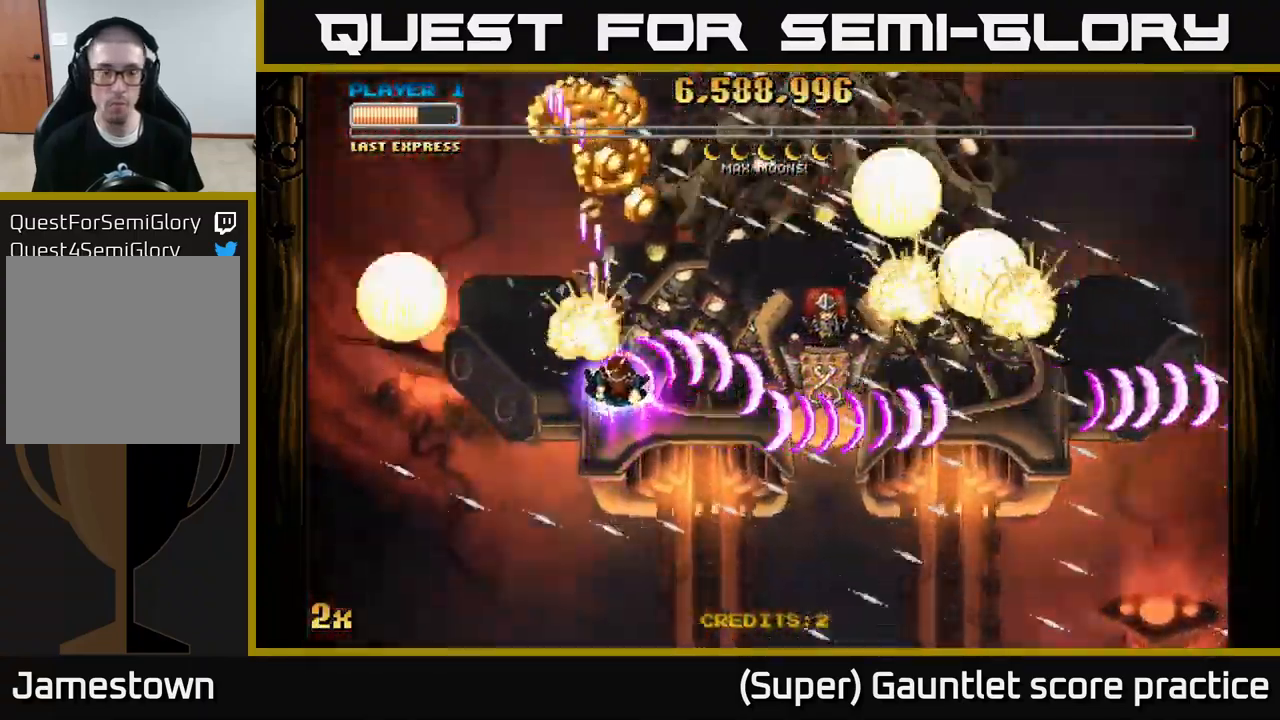
{"buttons": ["A"], "left_stick": "up", "events": [[33, "X", "up"], [67, "left_stick", "down-right"], [183, "left_stick", "down-left"], [317, "left_stick", "up-left"], [417, "left_stick", "up"]]}
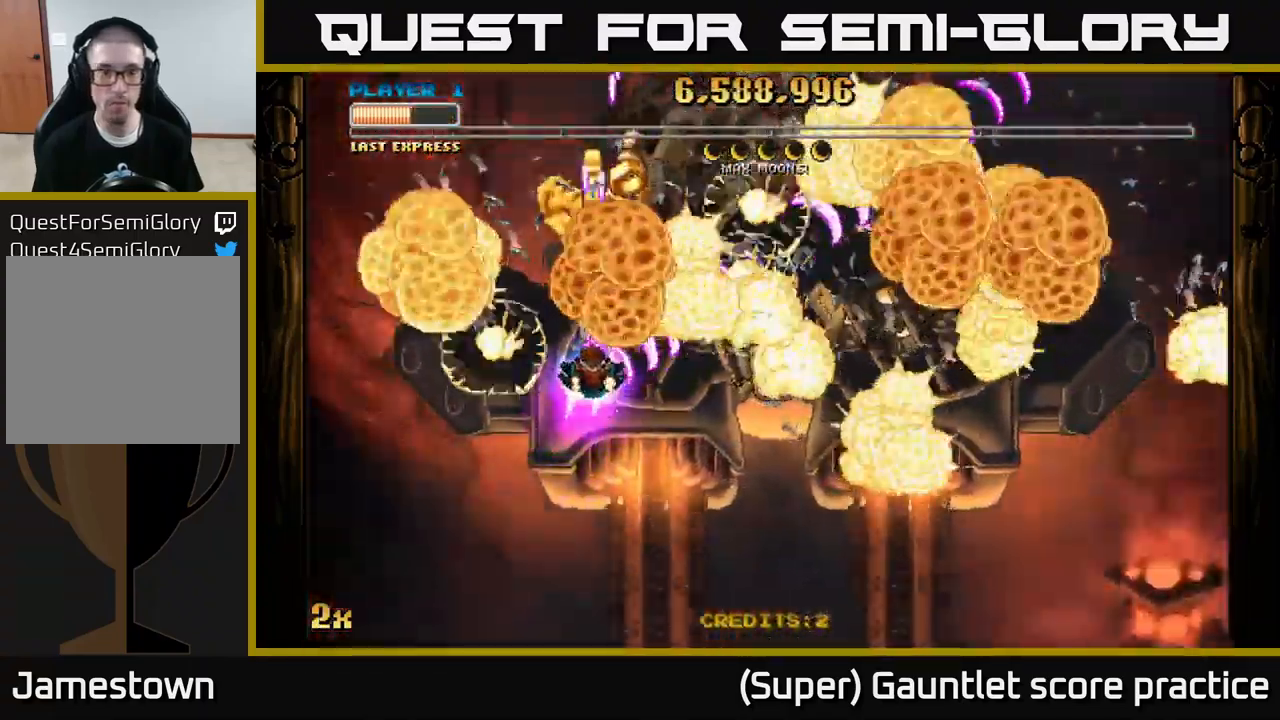
{"buttons": ["A"], "left_stick": "down", "events": [[217, "left_stick", "down"]]}
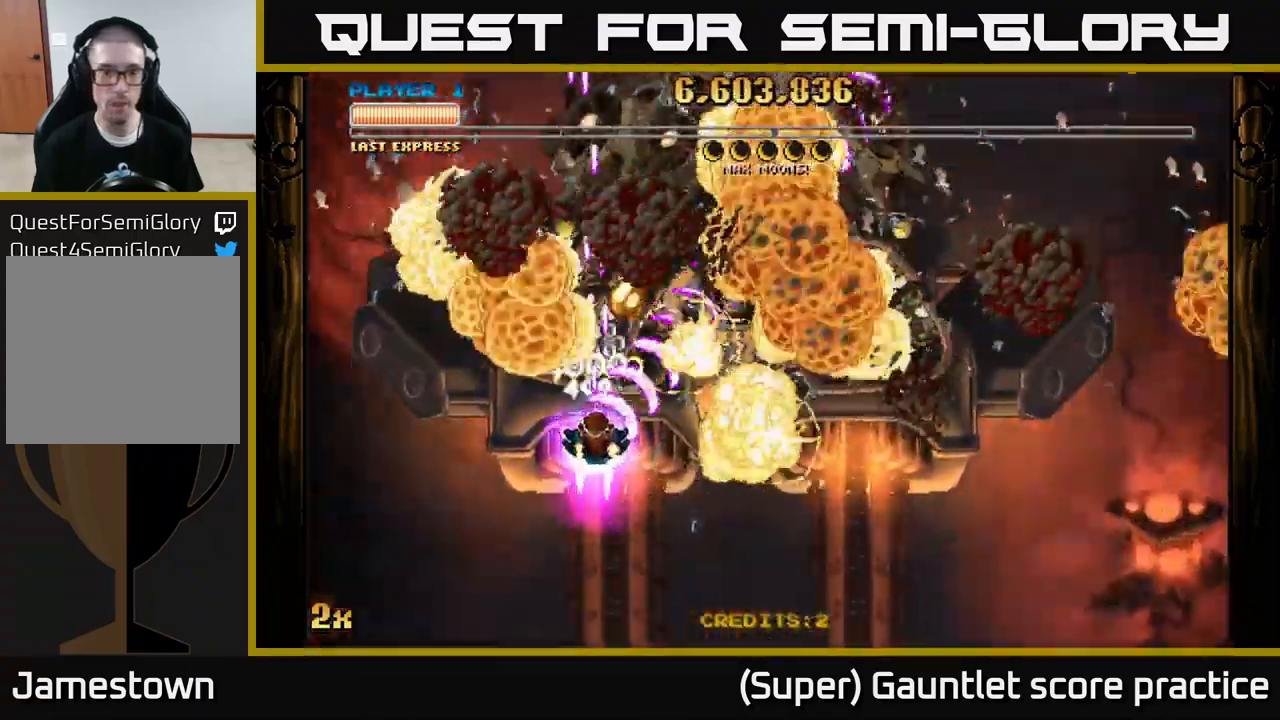
{"buttons": ["A"], "left_stick": "down", "events": []}
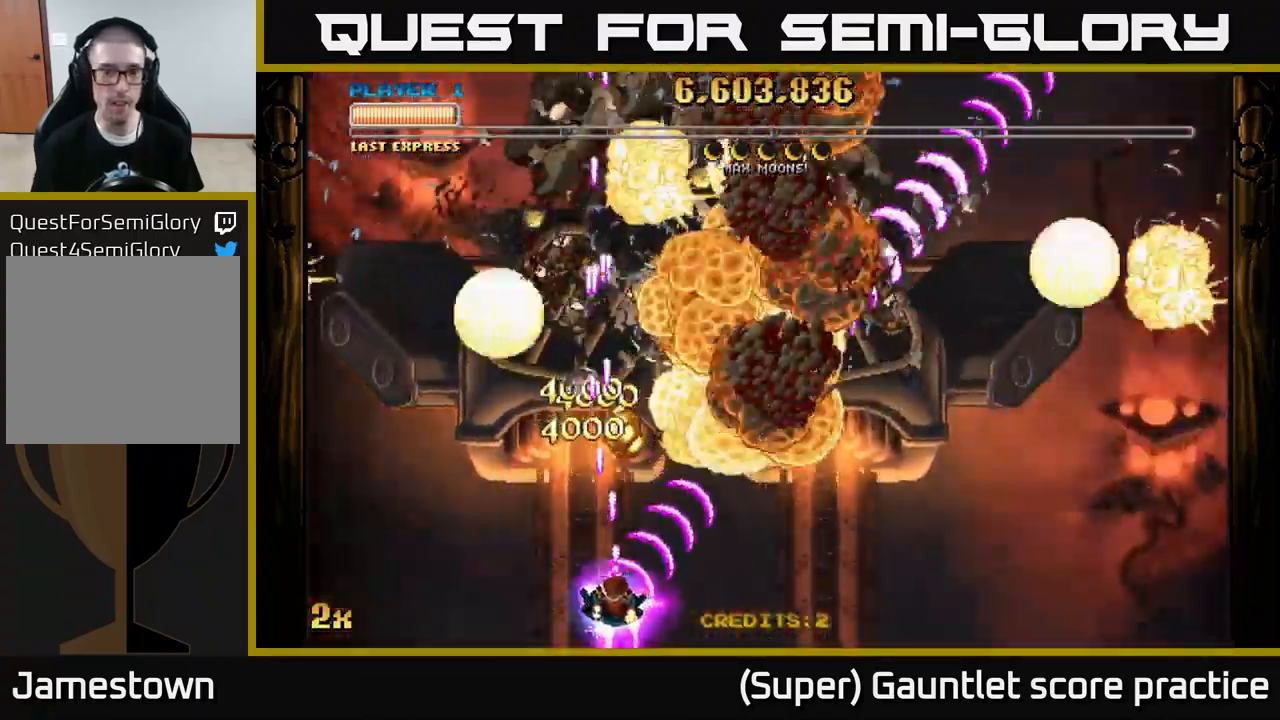
{"buttons": ["A"], "left_stick": "down", "events": [[150, "left_stick", "up"], [167, "X", "down"], [350, "X", "up"], [484, "left_stick", "down"]]}
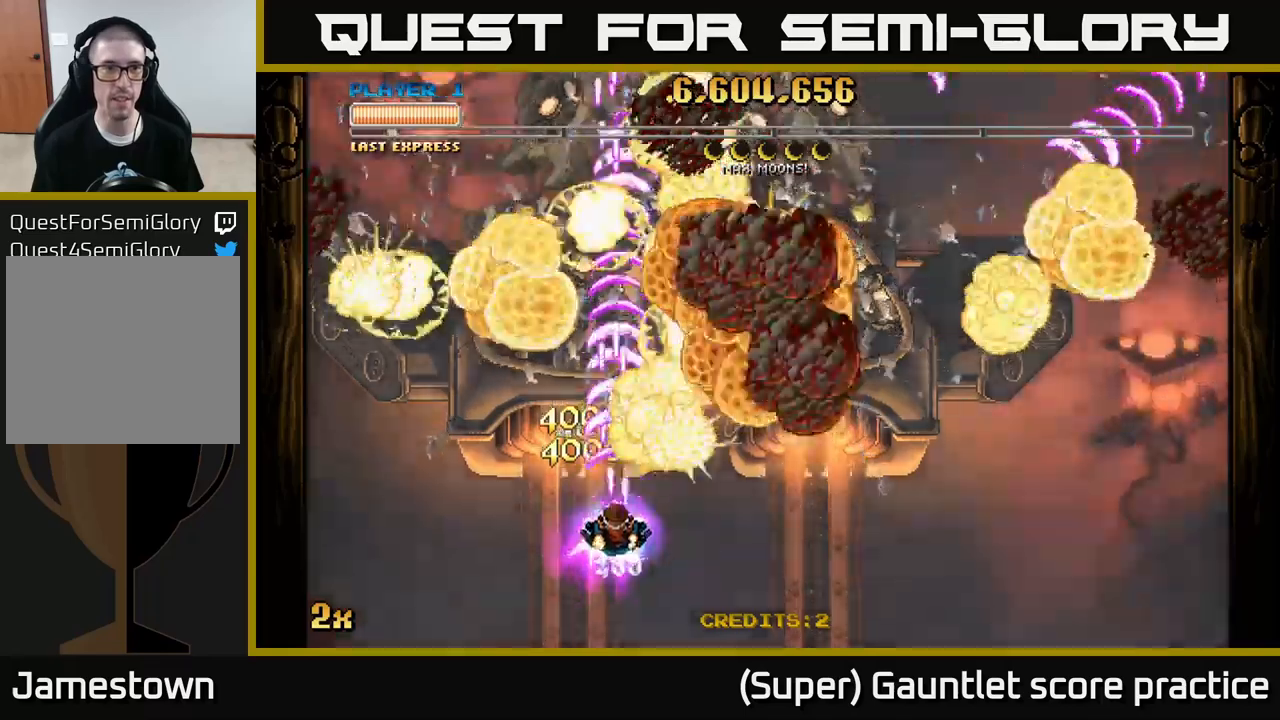
{"buttons": ["A"], "left_stick": "down-right", "events": [[100, "left_stick", "down-right"]]}
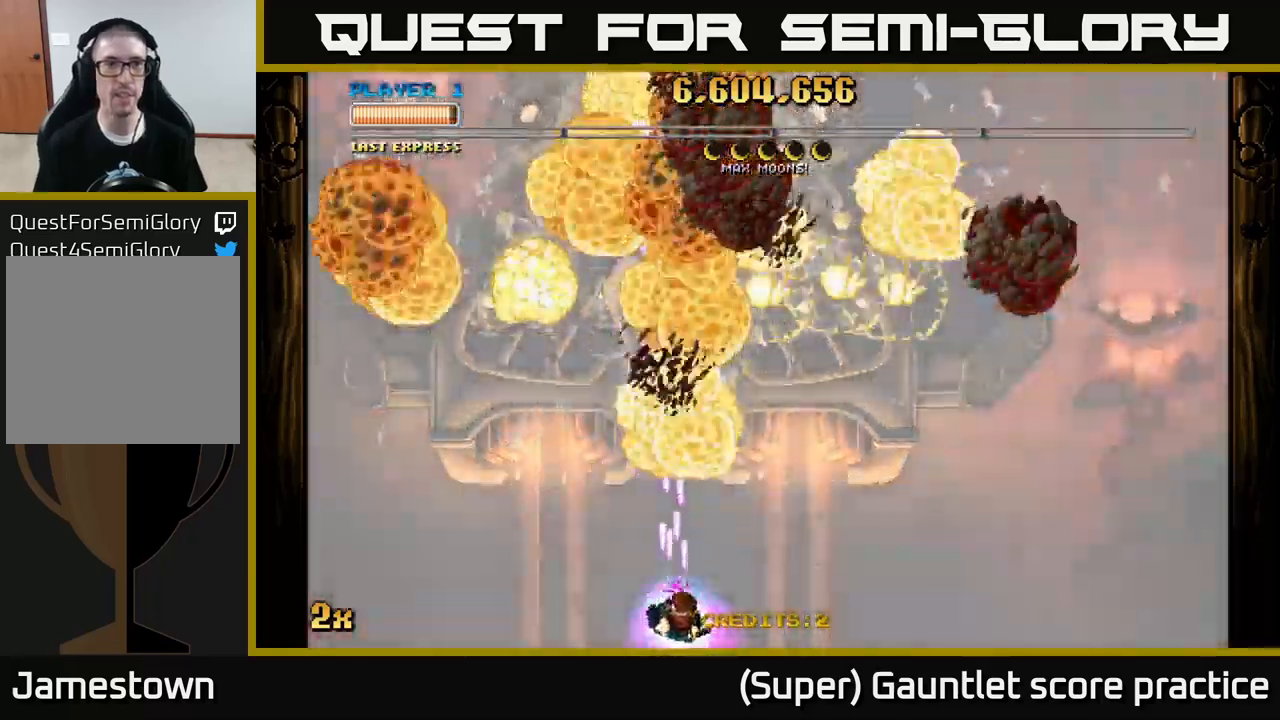
{"buttons": ["A"], "left_stick": "down", "events": [[50, "left_stick", "up"], [84, "X", "down"], [250, "X", "up"], [350, "A", "up"], [384, "A", "down"], [400, "left_stick", "down"]]}
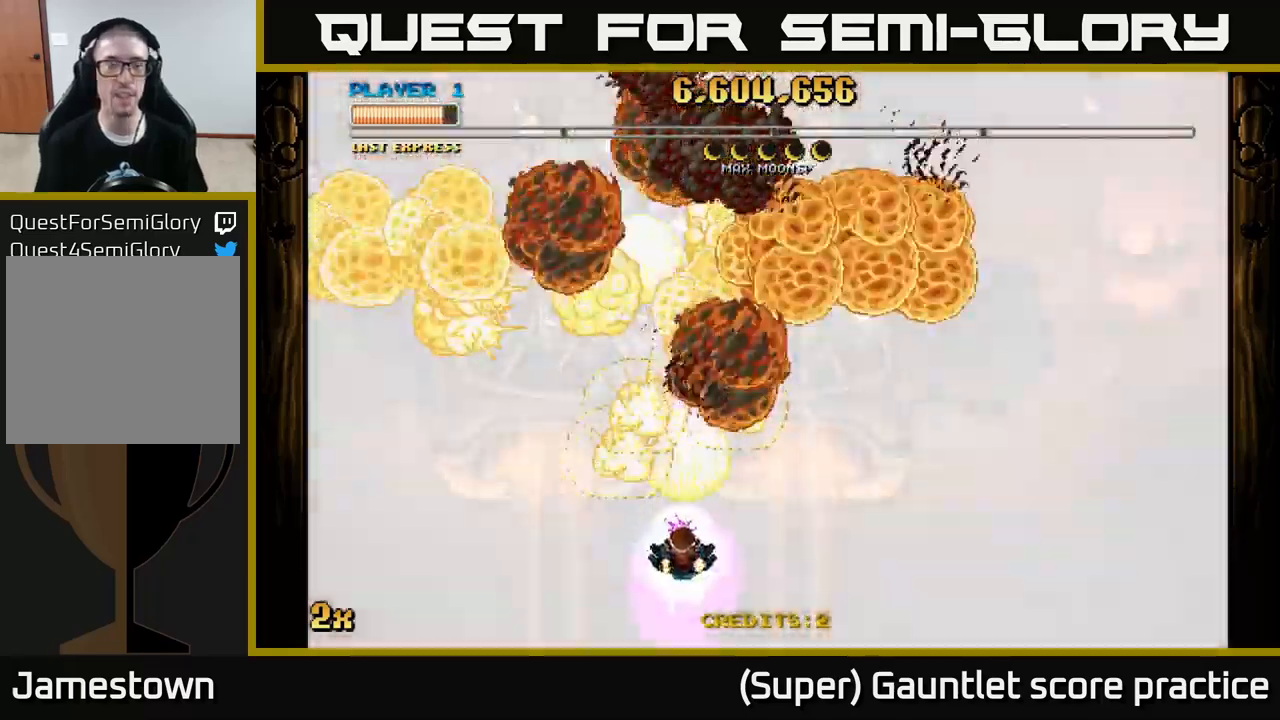
{"buttons": ["A"], "left_stick": "center", "events": [[200, "left_stick", "down-right"], [450, "left_stick", "center"]]}
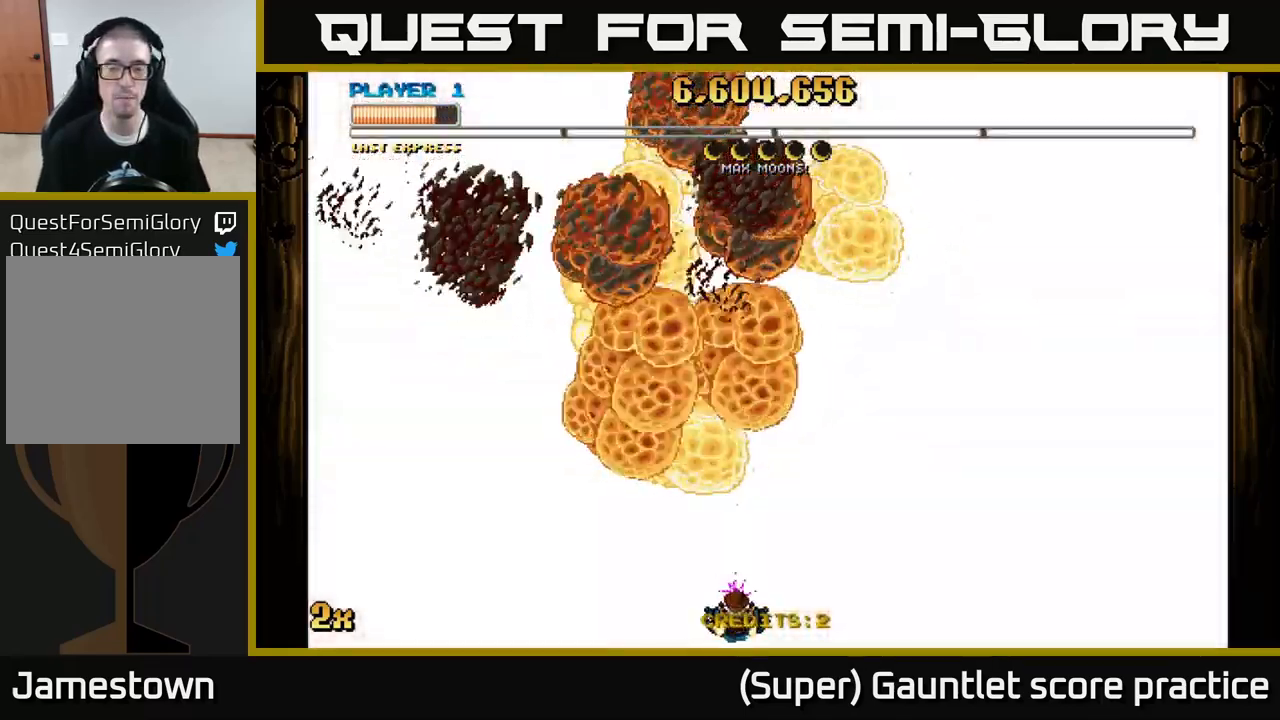
{"buttons": ["A"], "left_stick": "center", "events": []}
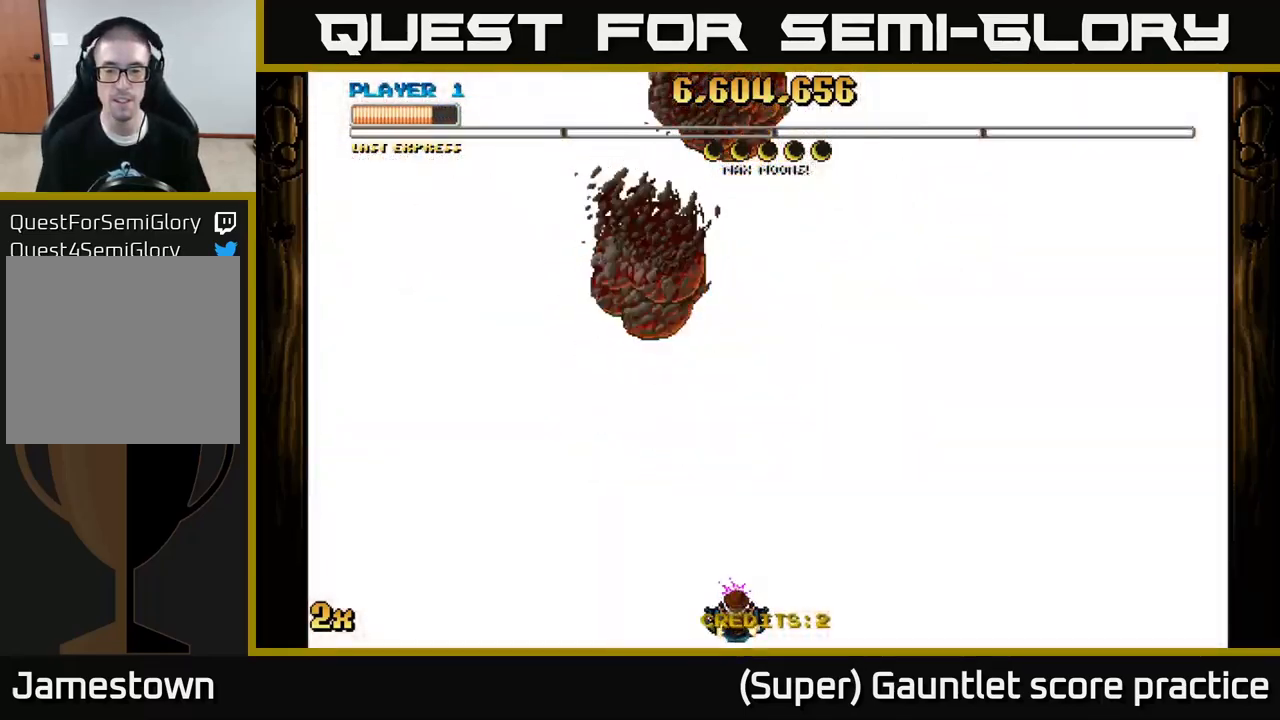
{"buttons": [], "left_stick": "center", "events": [[134, "A", "up"]]}
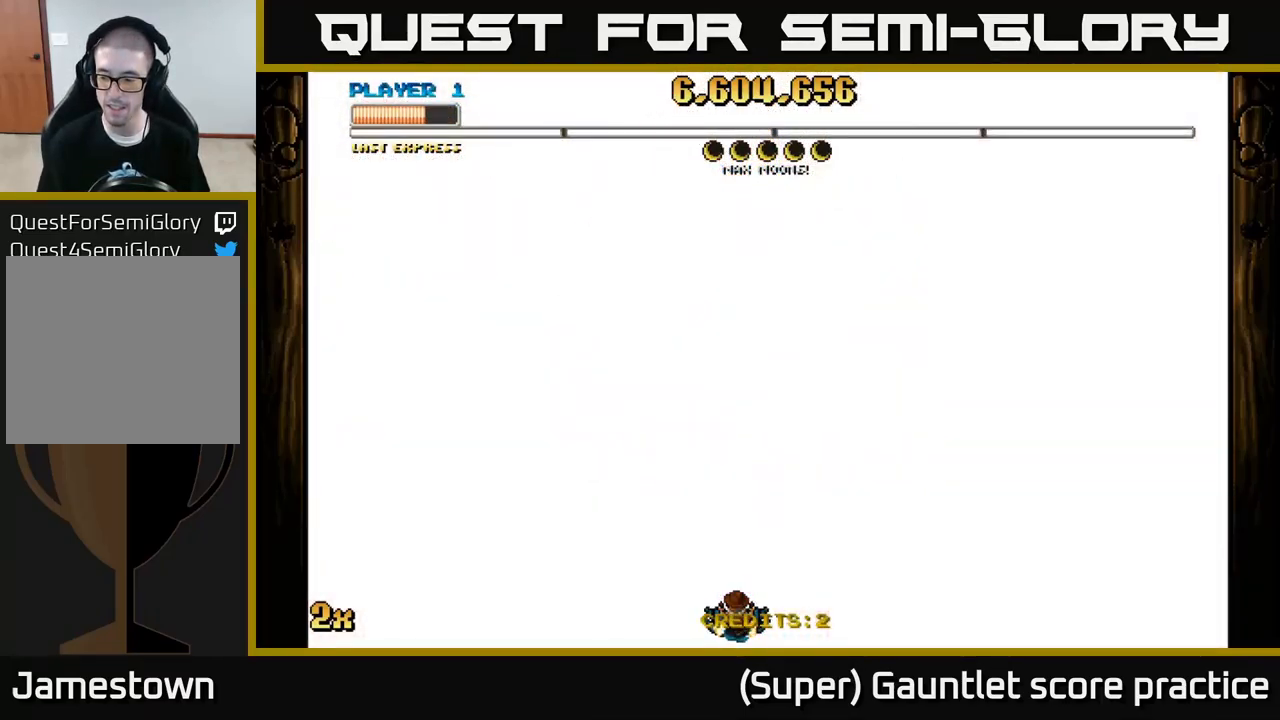
{"buttons": [], "left_stick": "center", "events": []}
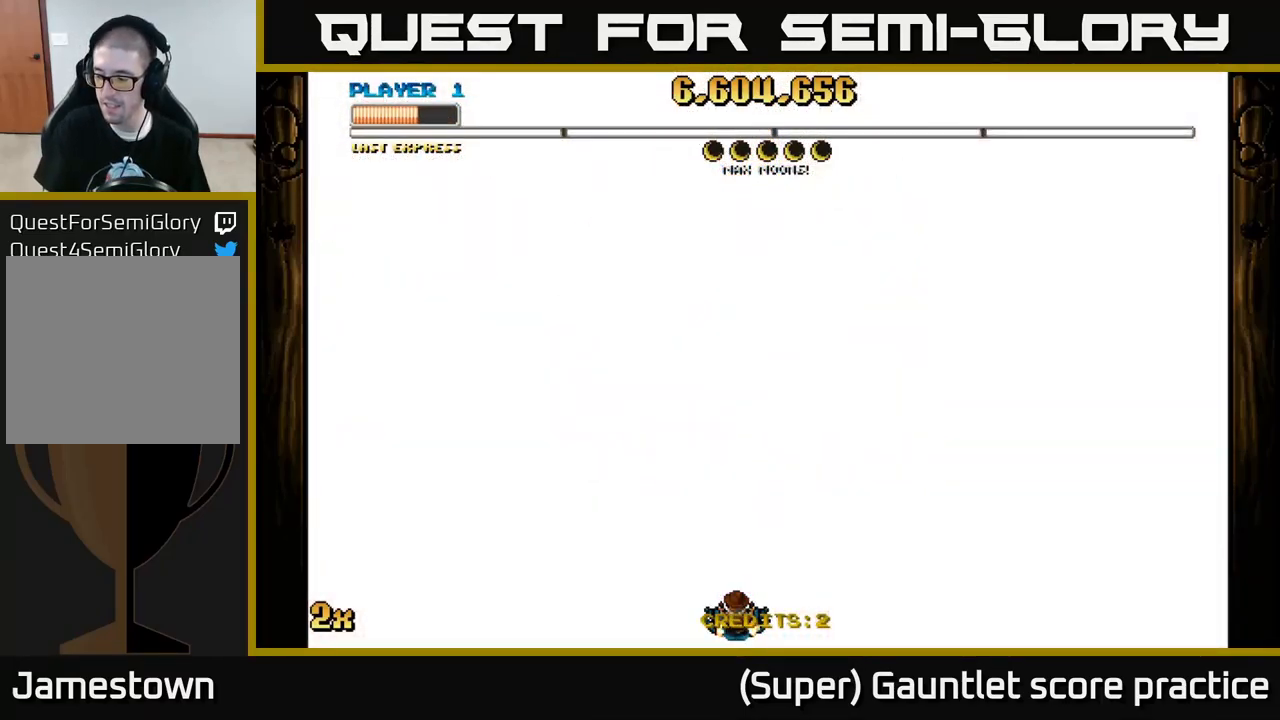
{"buttons": [], "left_stick": "center", "events": []}
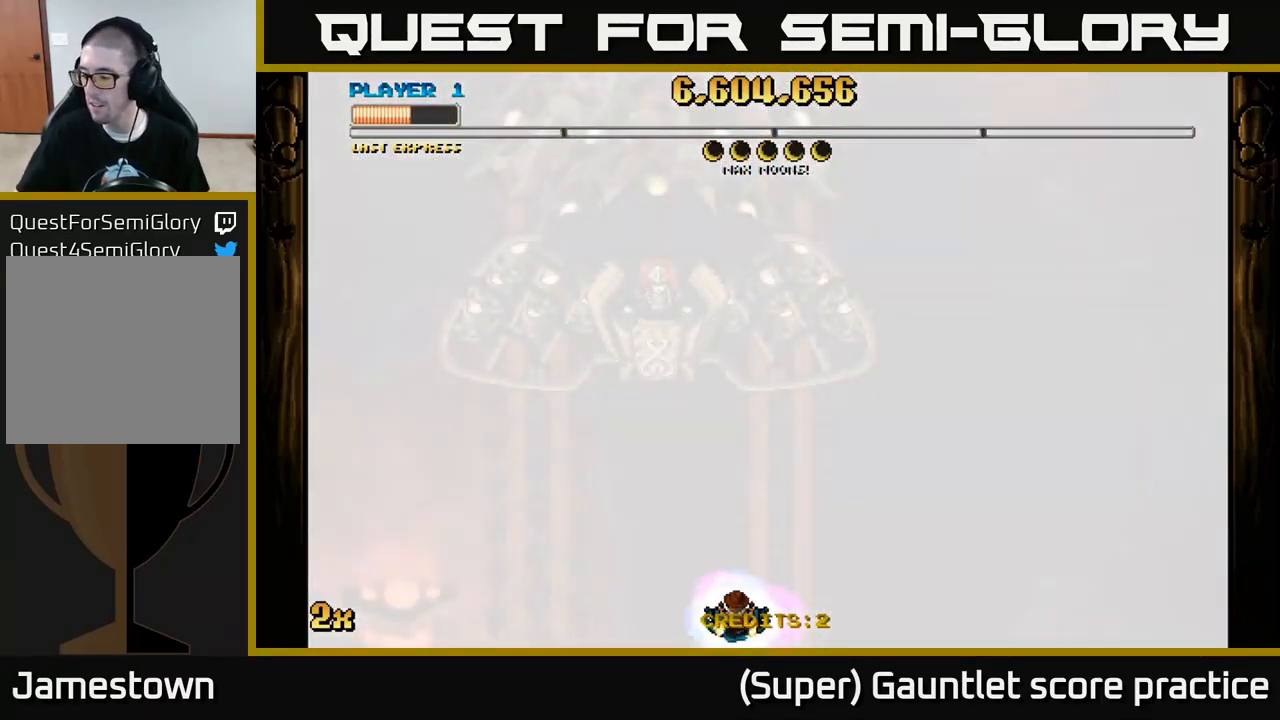
{"buttons": [], "left_stick": "center", "events": []}
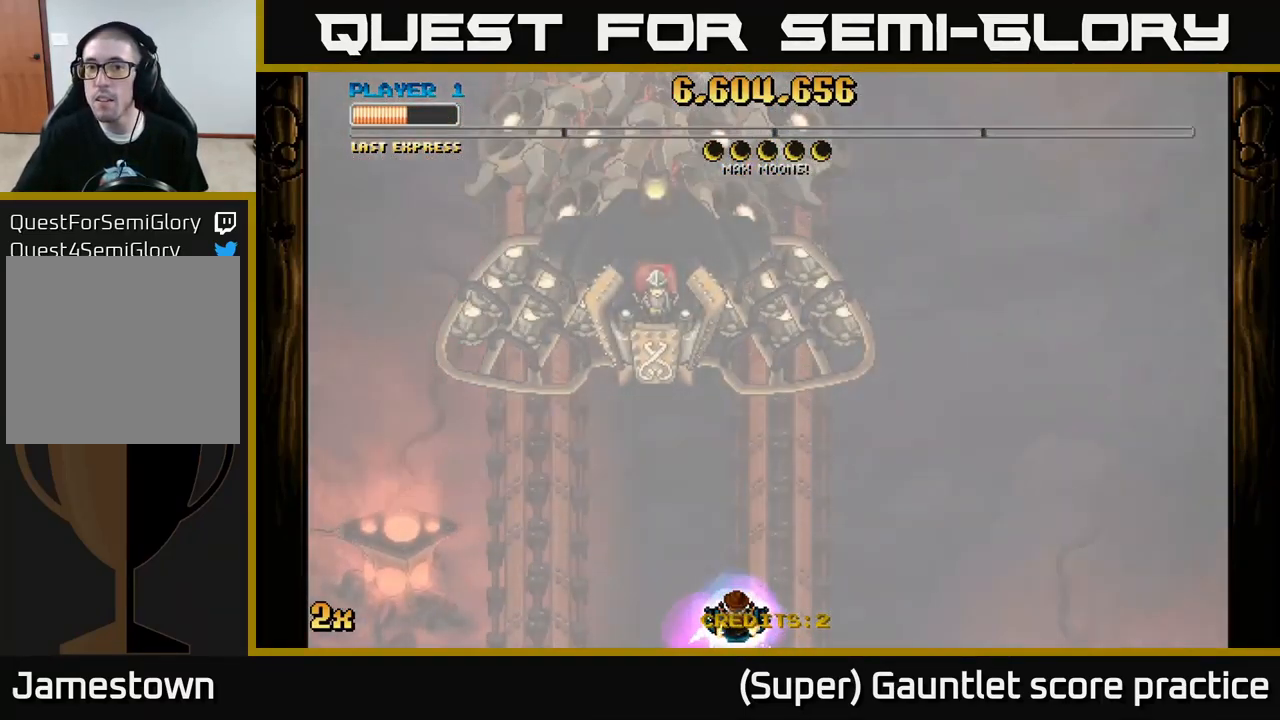
{"buttons": [], "left_stick": "up", "events": [[417, "left_stick", "up"]]}
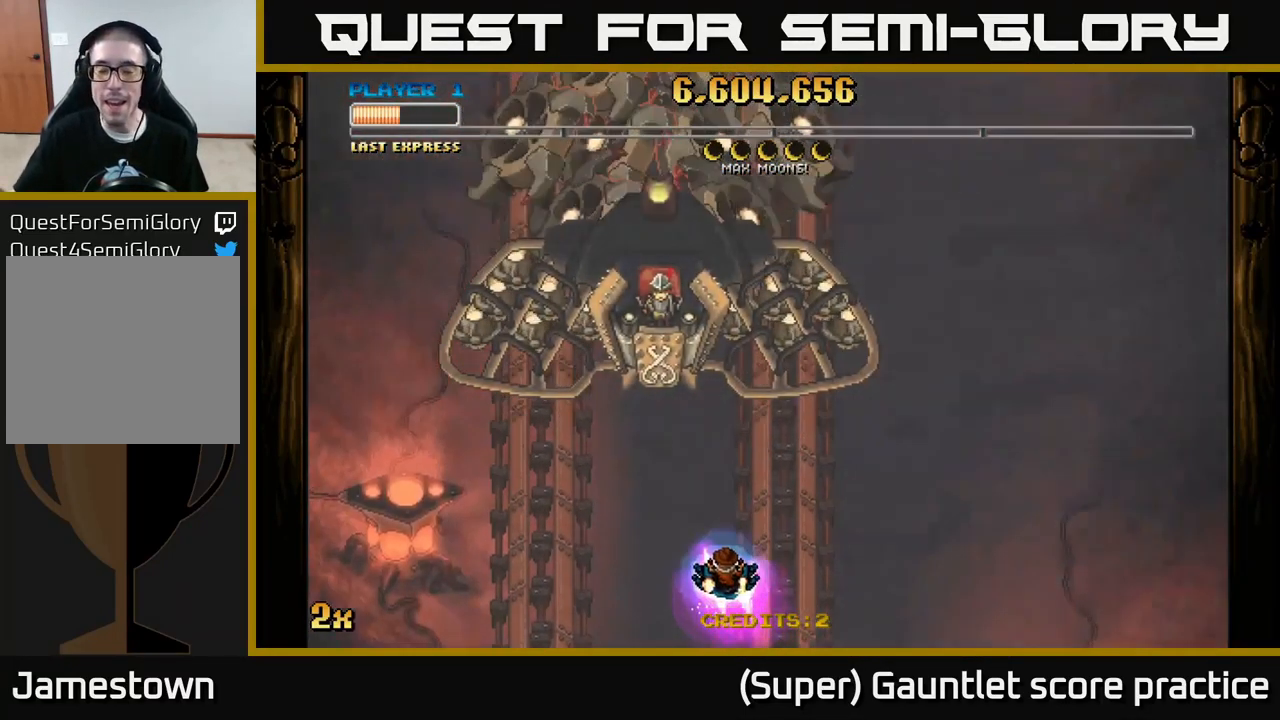
{"buttons": [], "left_stick": "center", "events": [[184, "left_stick", "right"], [300, "left_stick", "up-right"], [400, "left_stick", "center"]]}
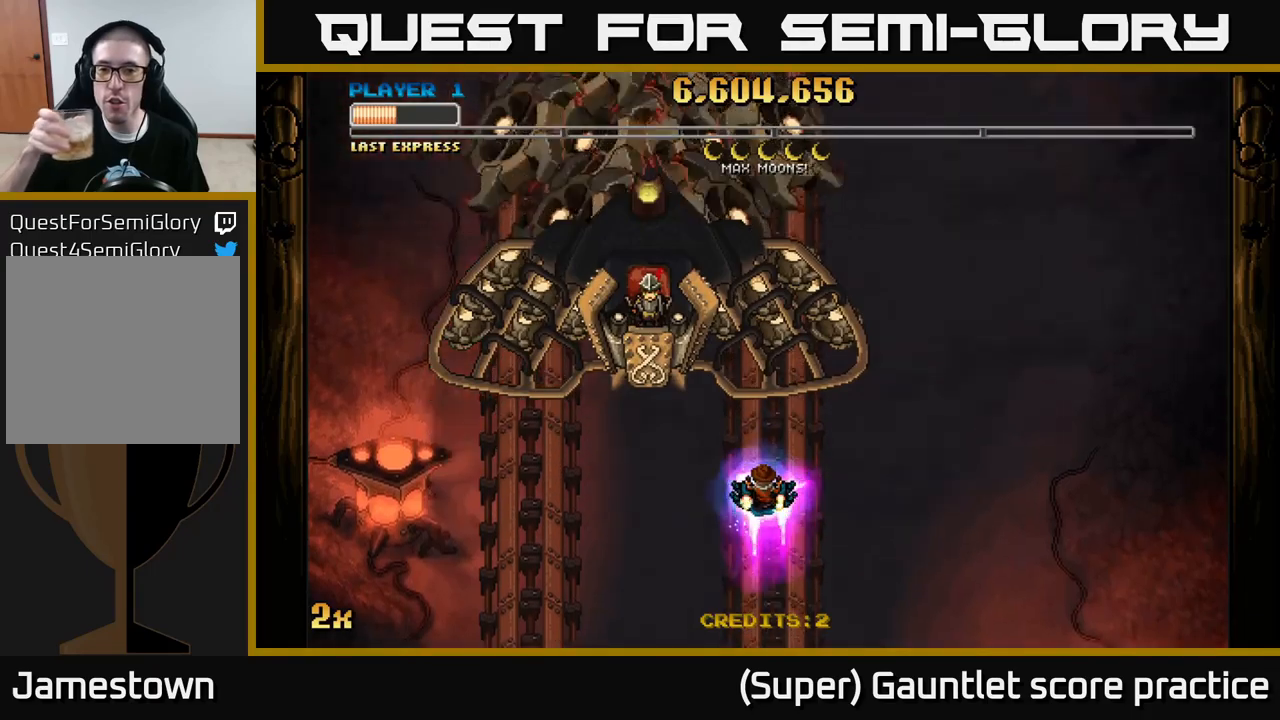
{"buttons": [], "left_stick": "center", "events": [[200, "left_stick", "up"], [334, "left_stick", "up-right"], [450, "left_stick", "center"]]}
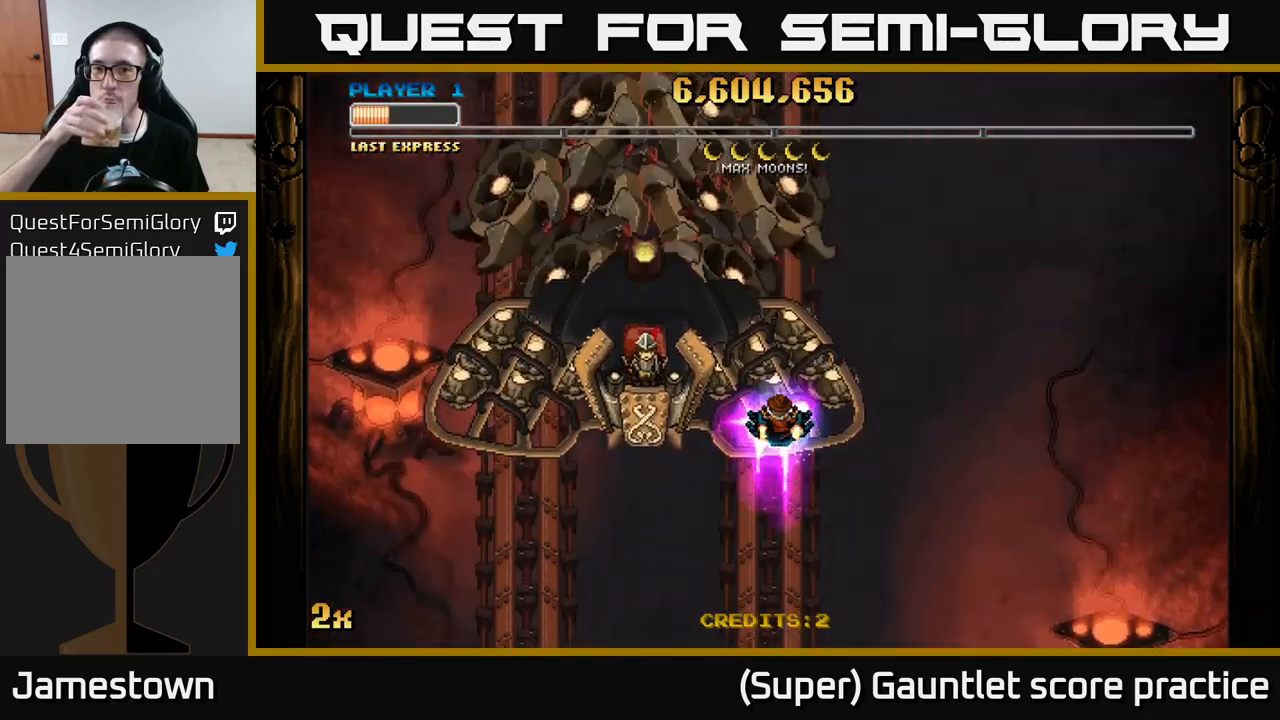
{"buttons": [], "left_stick": "center", "events": [[167, "left_stick", "down-right"], [417, "left_stick", "center"]]}